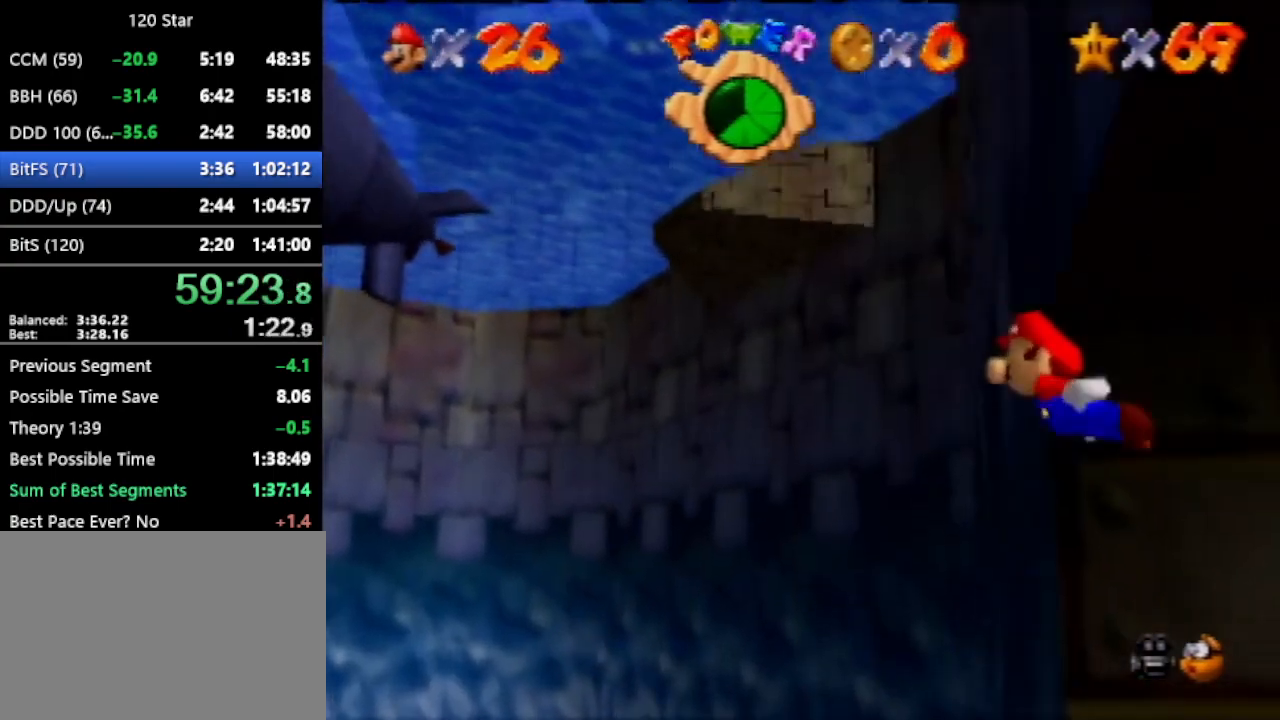
Gameplay with a controller (Nintendo layout); each line is a JSON object with the inputs held at the frame after it. "events" lists button and stick changes between this image and that frame as [ms after this image, input, new state], when the widget could be followed in between. Not read: L3 R3 Z.
{"buttons": ["C_LEFT"], "left_stick": "down-right", "events": [[200, "A", "down"], [501, "A", "up"]]}
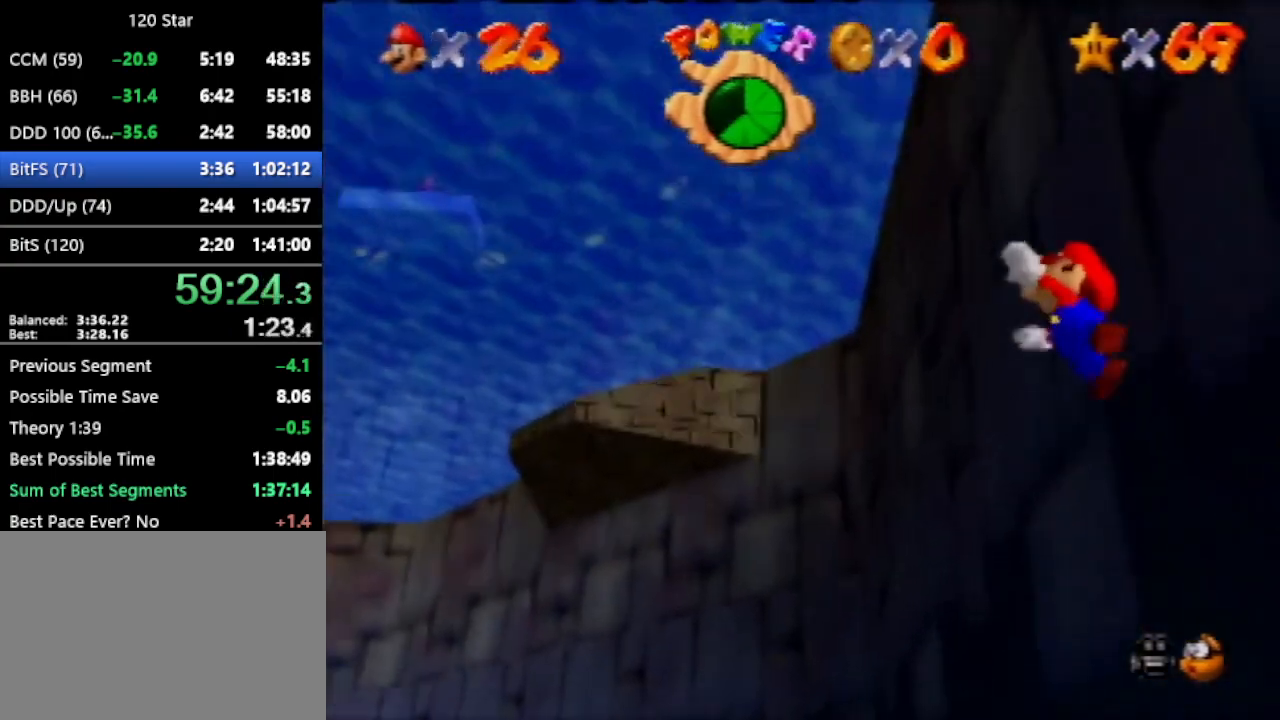
{"buttons": ["A", "C_LEFT"], "left_stick": "down", "events": [[333, "A", "down"], [500, "left_stick", "down"]]}
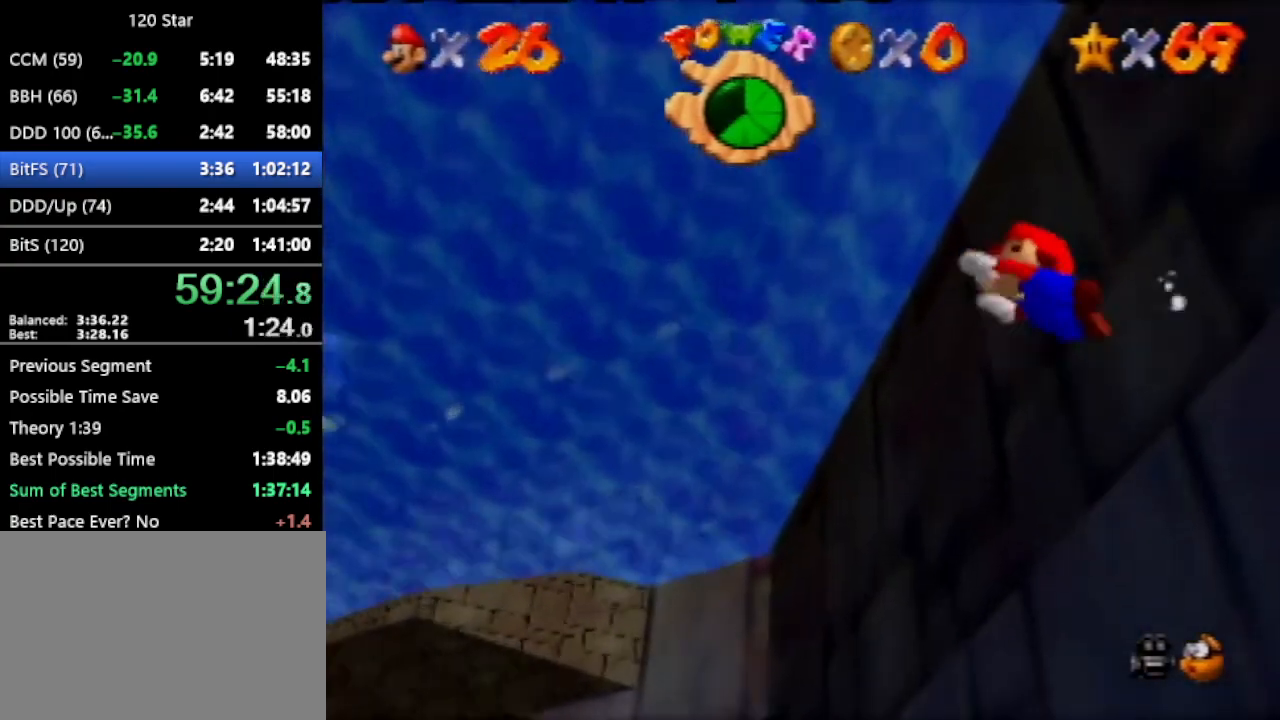
{"buttons": ["A", "C_LEFT"], "left_stick": "down", "events": [[100, "A", "up"], [501, "A", "down"]]}
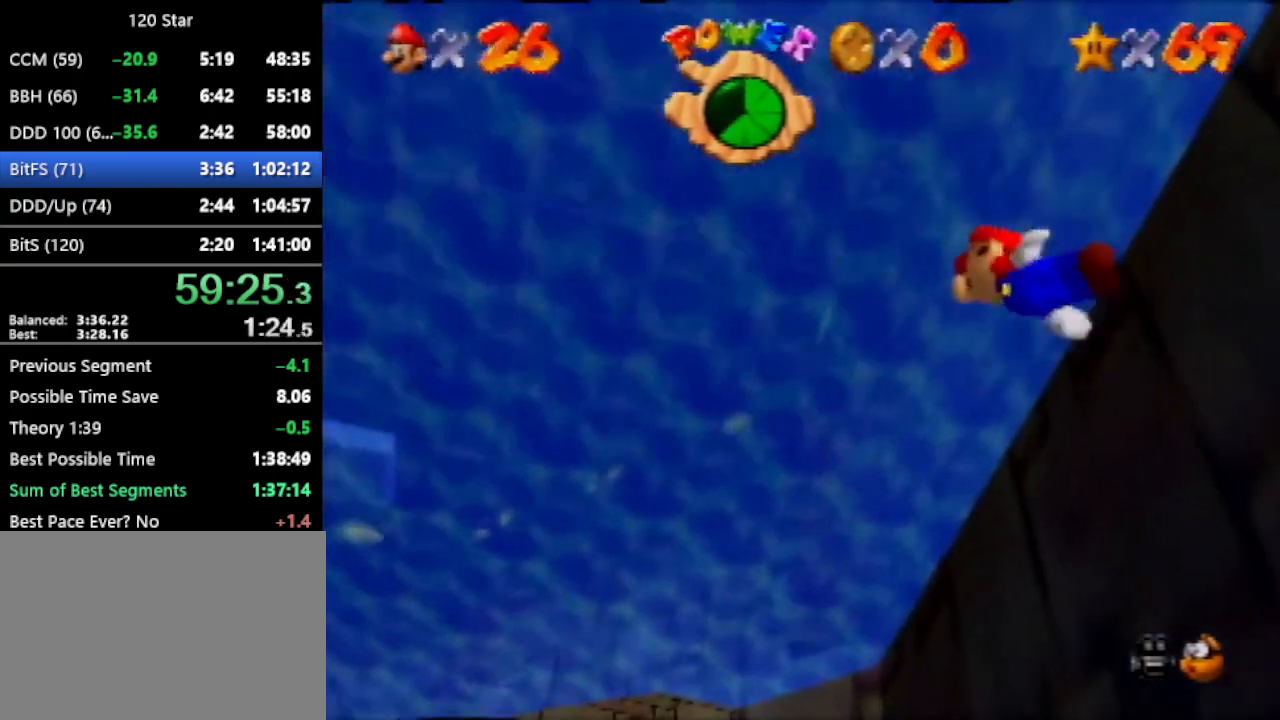
{"buttons": ["C_LEFT"], "left_stick": "down", "events": [[267, "A", "up"]]}
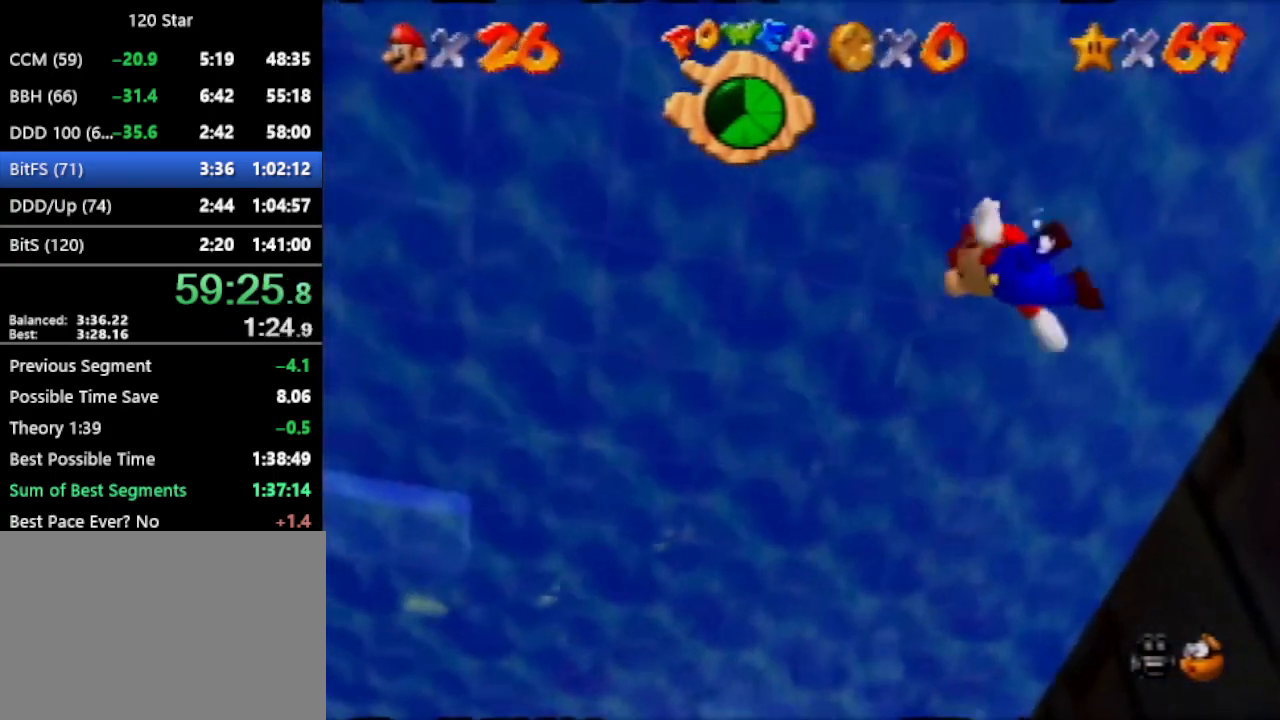
{"buttons": [], "left_stick": "down-right", "events": [[134, "A", "down"], [334, "left_stick", "down-right"], [367, "A", "up"], [434, "C_LEFT", "up"]]}
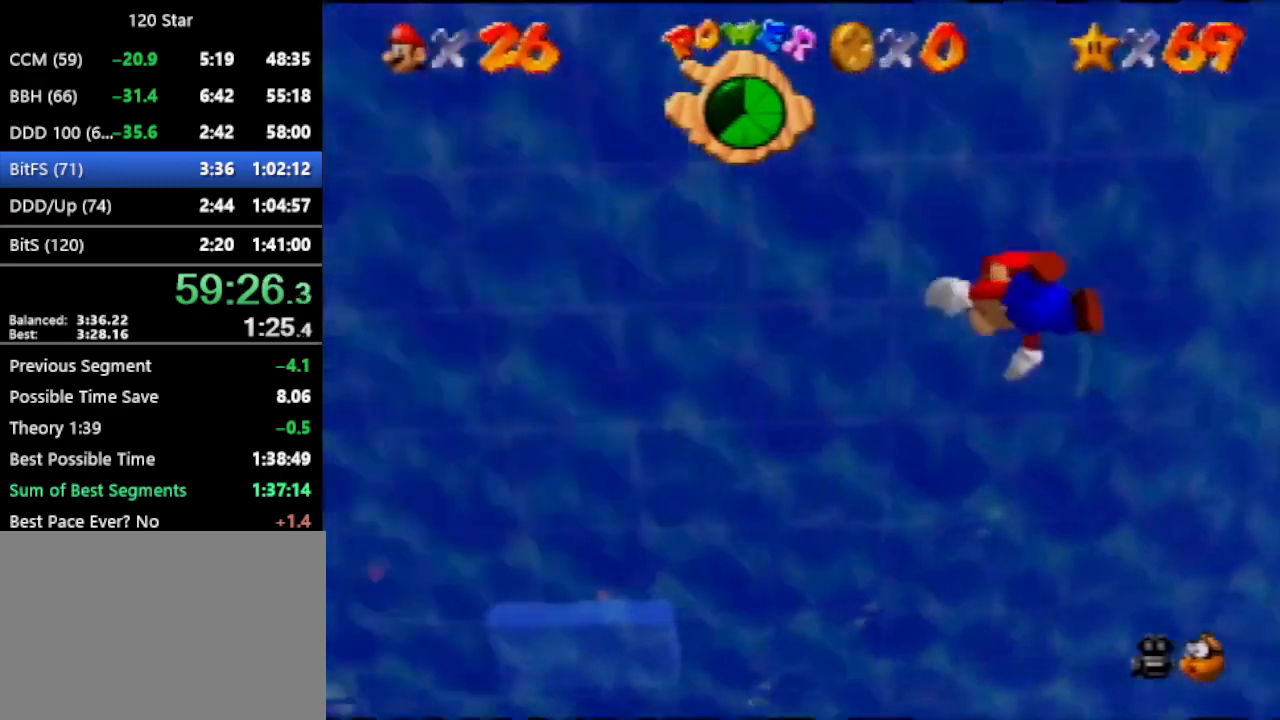
{"buttons": ["A"], "left_stick": "down", "events": [[333, "A", "down"], [333, "left_stick", "down"]]}
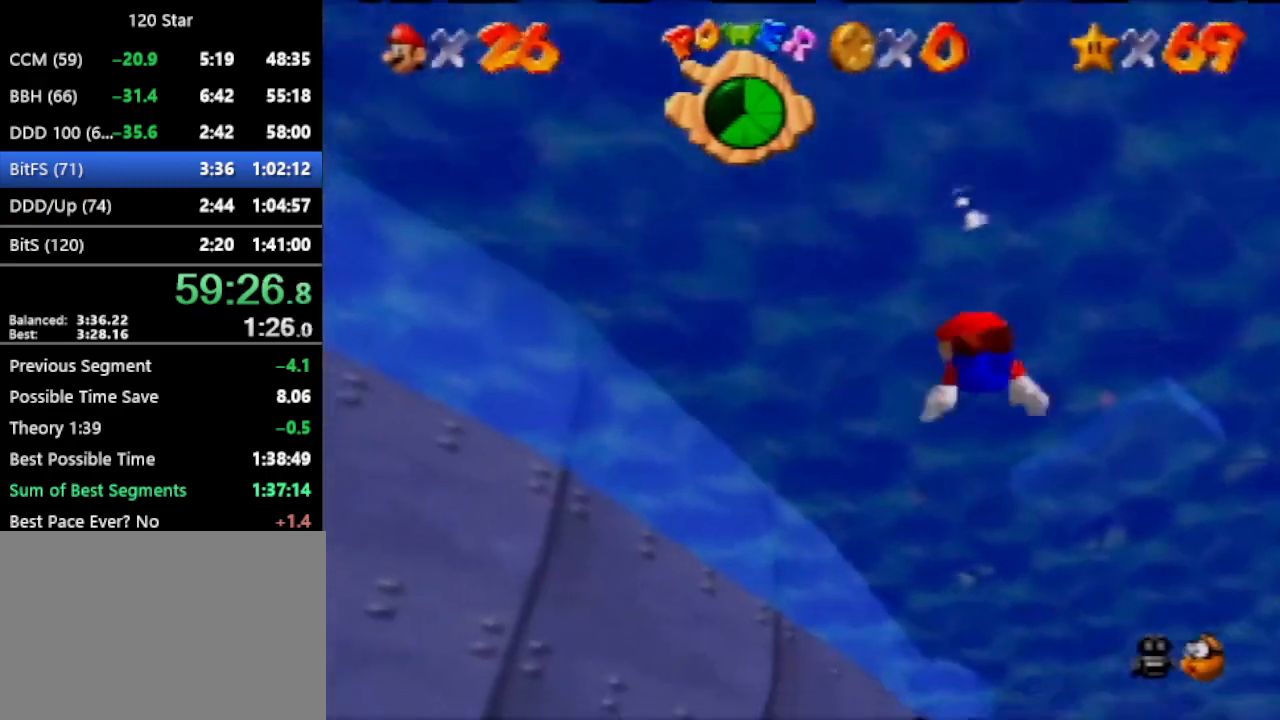
{"buttons": [], "left_stick": "down", "events": [[134, "A", "up"]]}
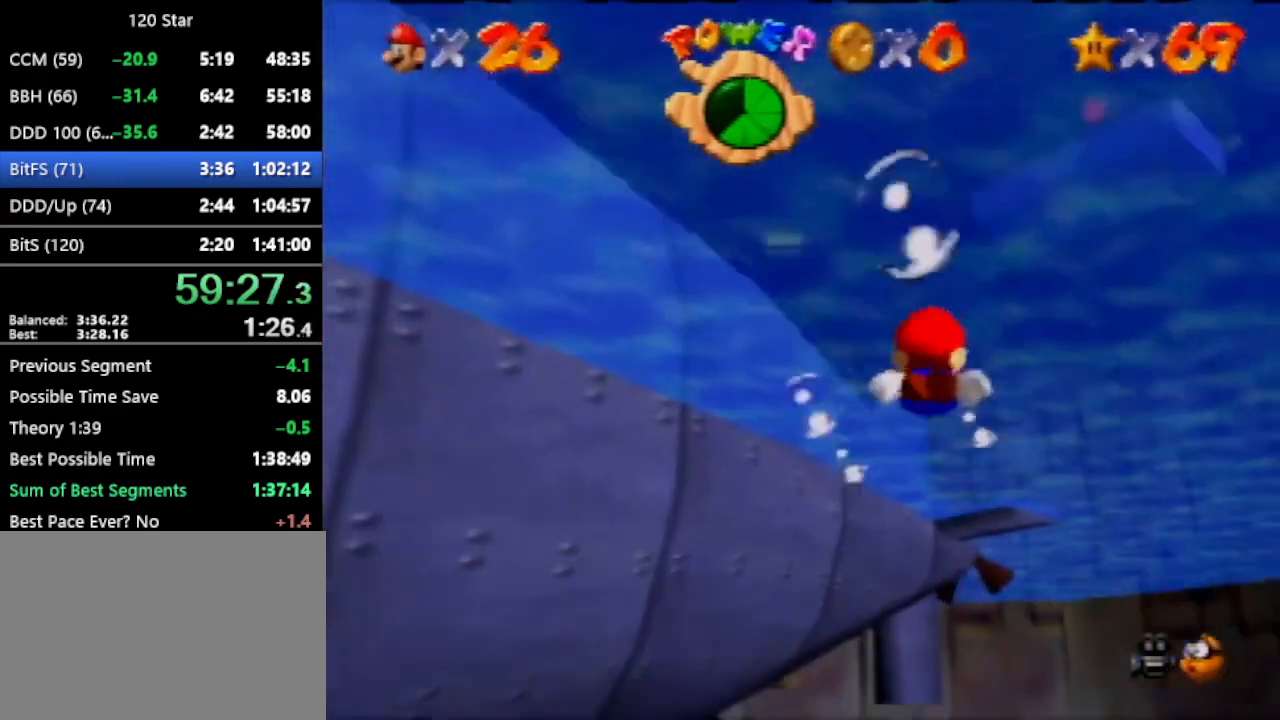
{"buttons": [], "left_stick": "center", "events": [[33, "A", "down"], [200, "left_stick", "center"], [267, "A", "up"]]}
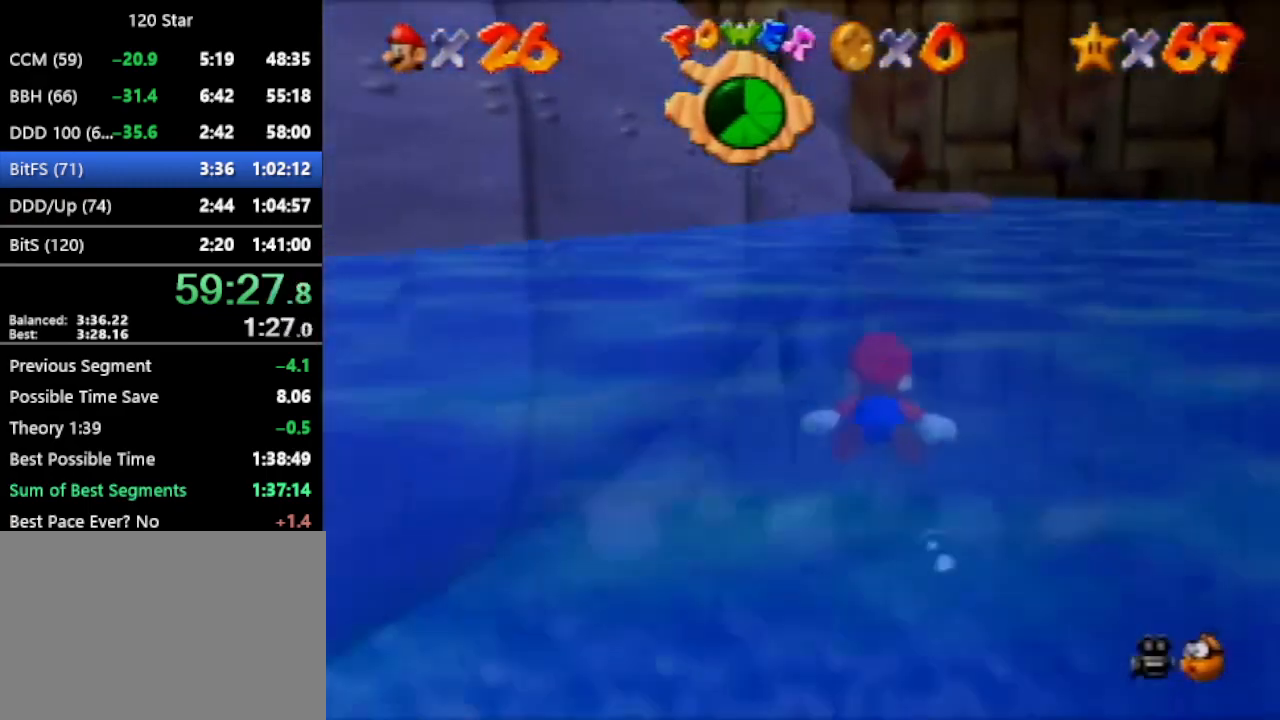
{"buttons": [], "left_stick": "down", "events": [[167, "A", "down"], [234, "left_stick", "down"], [434, "A", "up"]]}
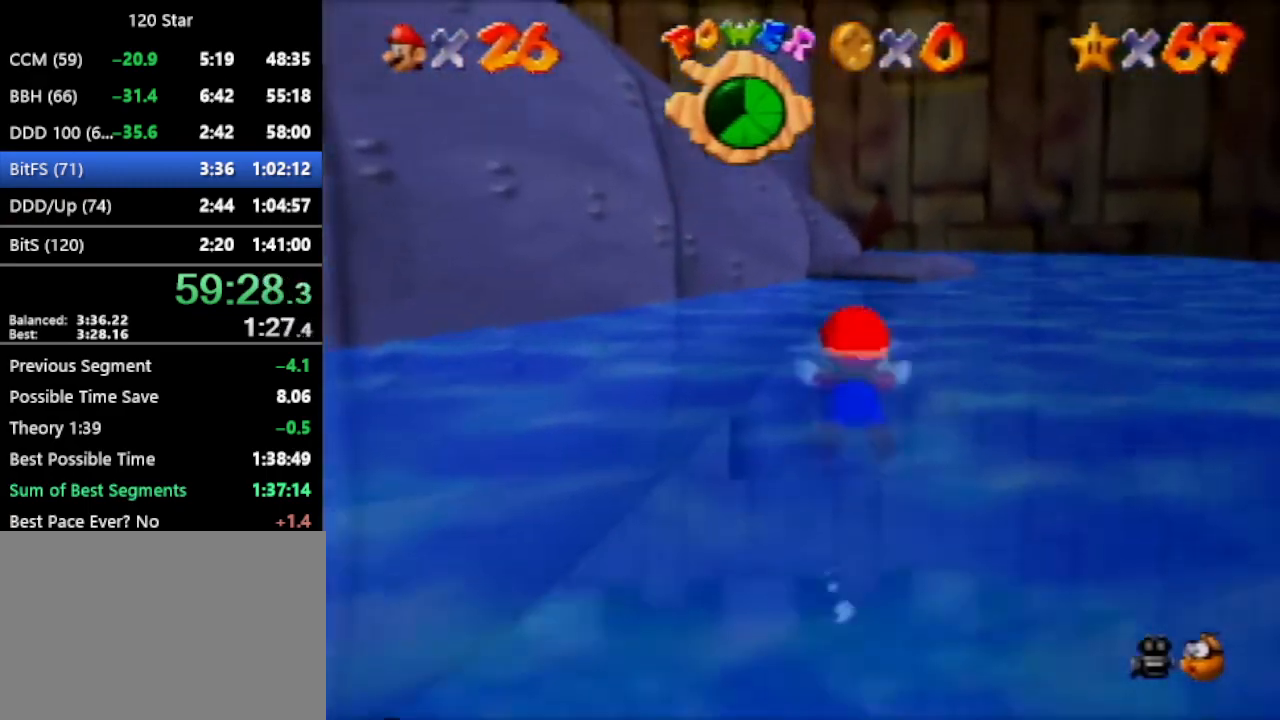
{"buttons": ["A"], "left_stick": "center", "events": [[66, "left_stick", "center"], [433, "A", "down"]]}
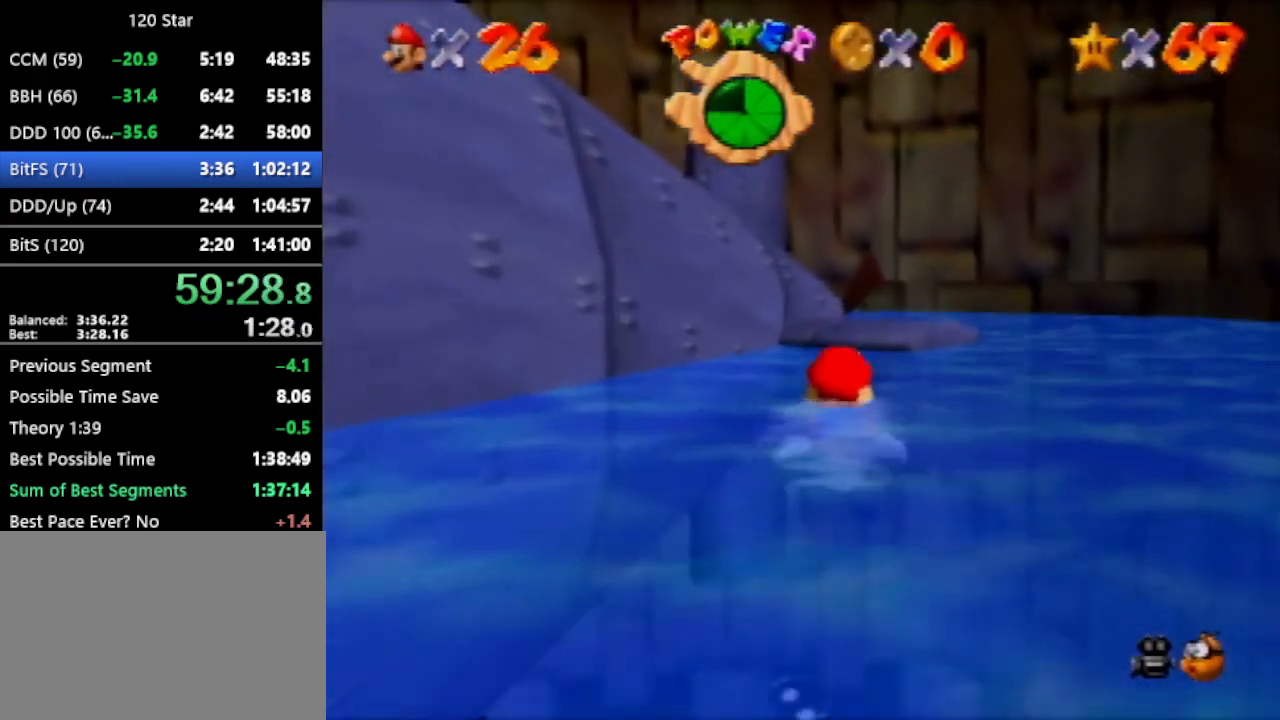
{"buttons": ["A"], "left_stick": "down", "events": [[200, "A", "up"], [434, "left_stick", "down"], [467, "A", "down"]]}
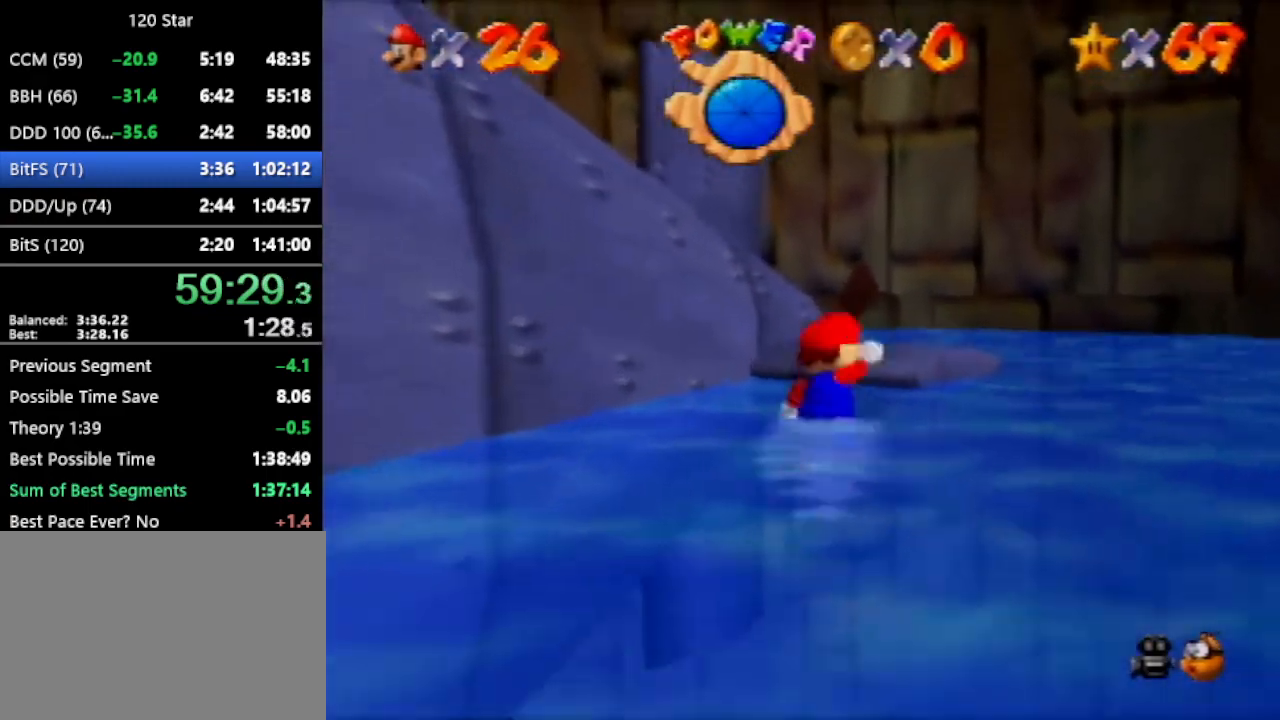
{"buttons": [], "left_stick": "up-right", "events": [[200, "left_stick", "up"], [467, "A", "up"], [500, "left_stick", "up-right"]]}
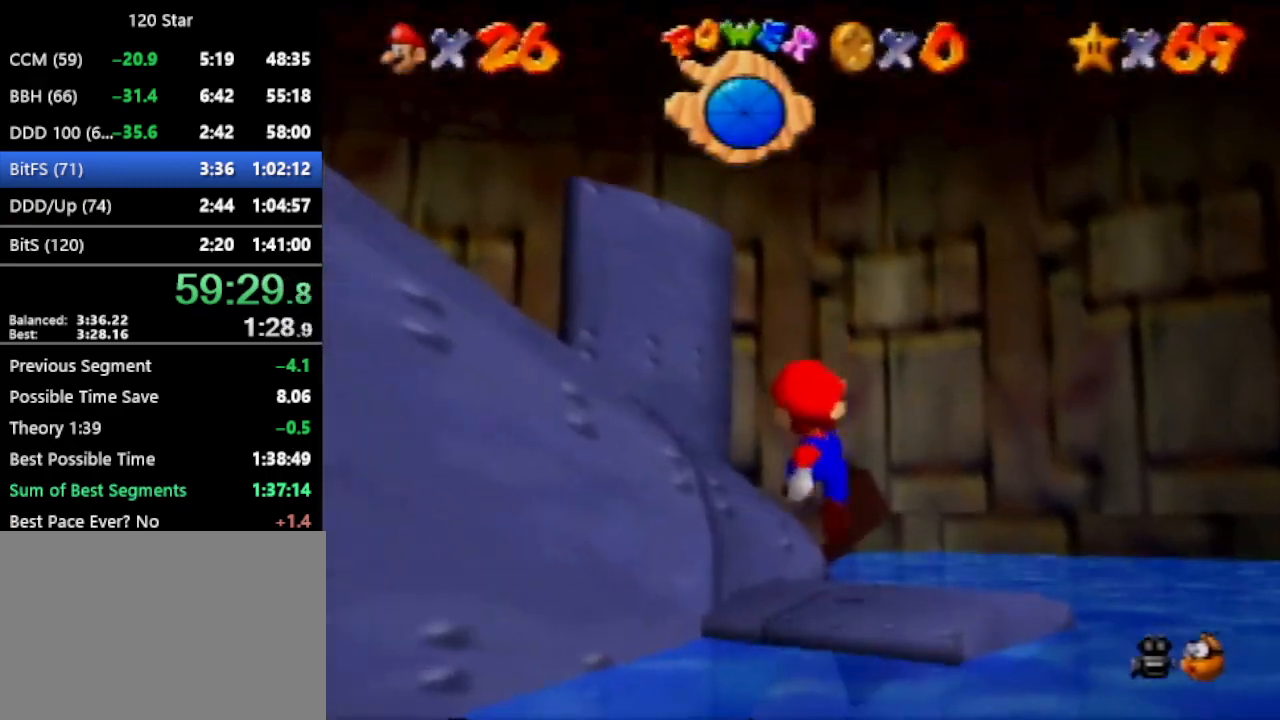
{"buttons": ["A"], "left_stick": "down-left", "events": [[167, "left_stick", "down-left"], [334, "A", "down"]]}
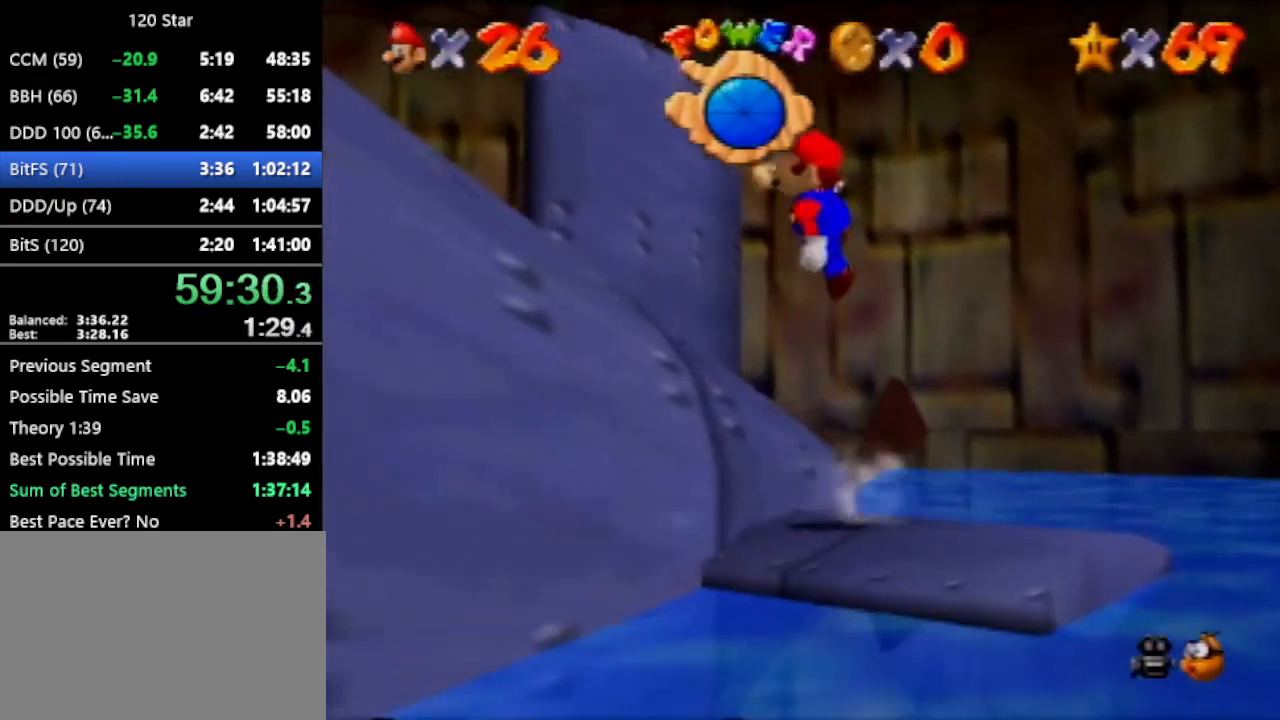
{"buttons": [], "left_stick": "left", "events": [[234, "left_stick", "left"], [267, "A", "up"]]}
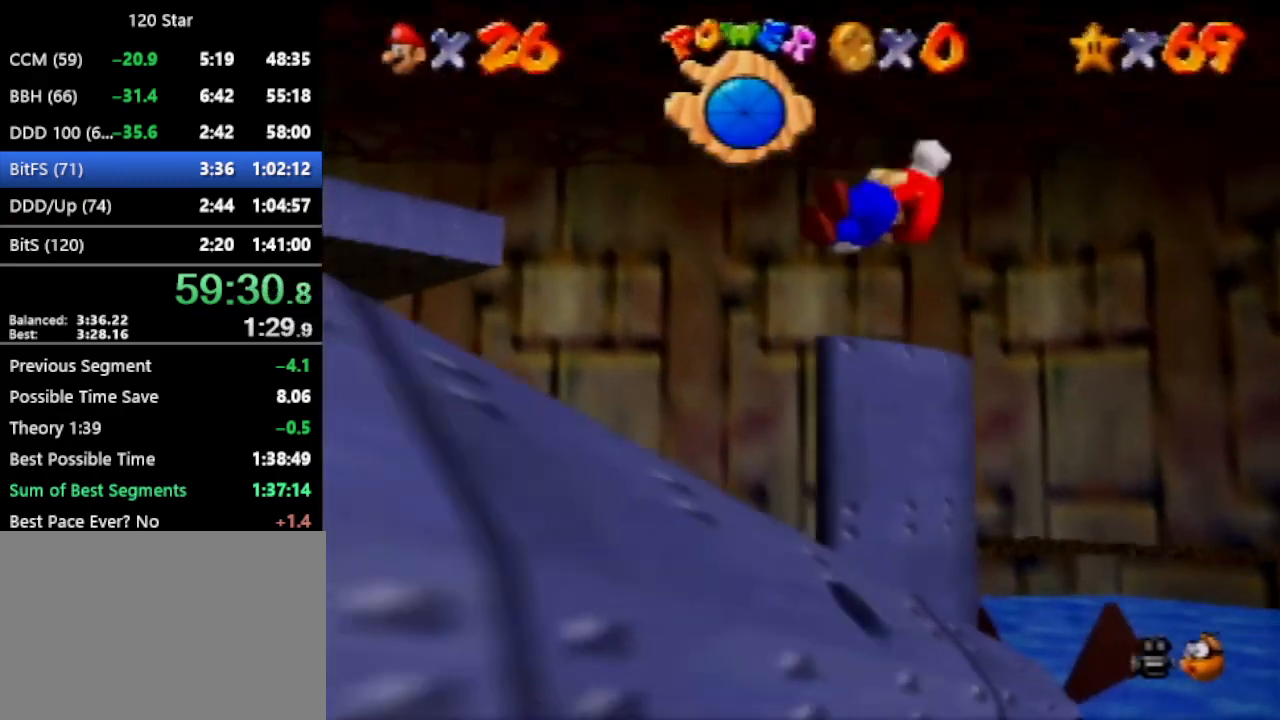
{"buttons": [], "left_stick": "up-left", "events": [[267, "A", "down"], [434, "A", "up"], [500, "left_stick", "up-left"]]}
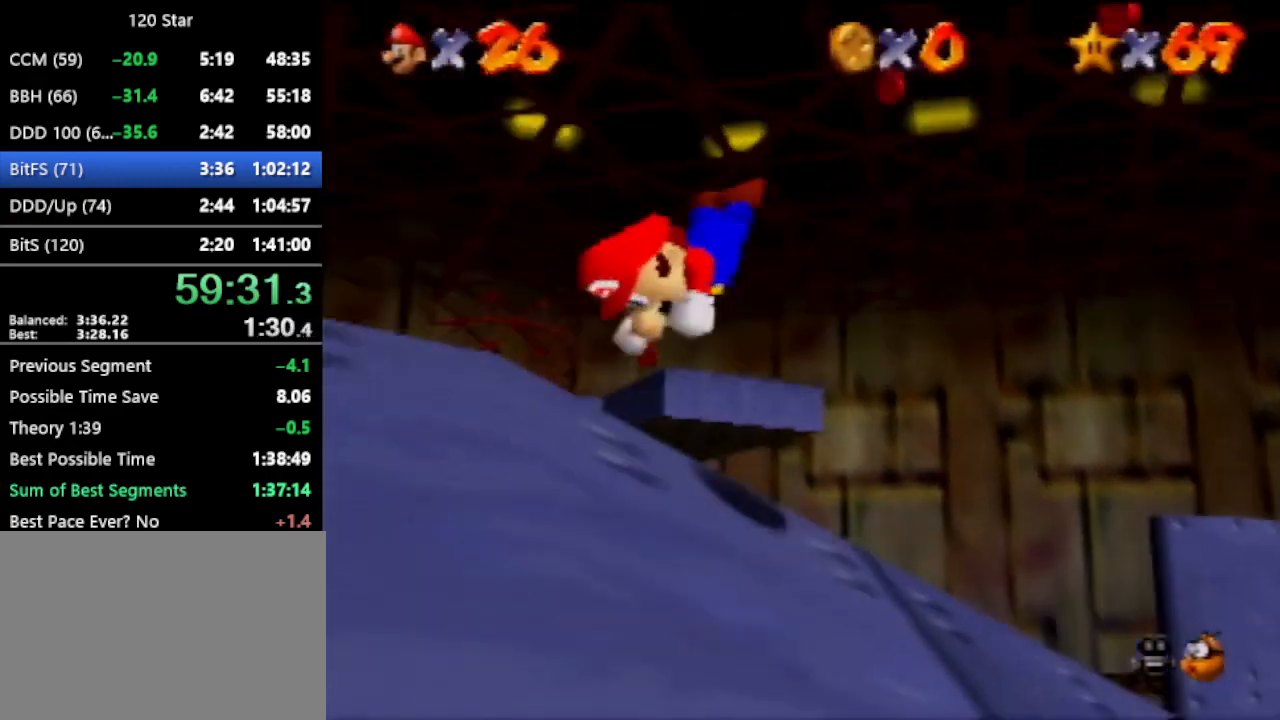
{"buttons": ["A"], "left_stick": "up-left", "events": [[501, "A", "down"]]}
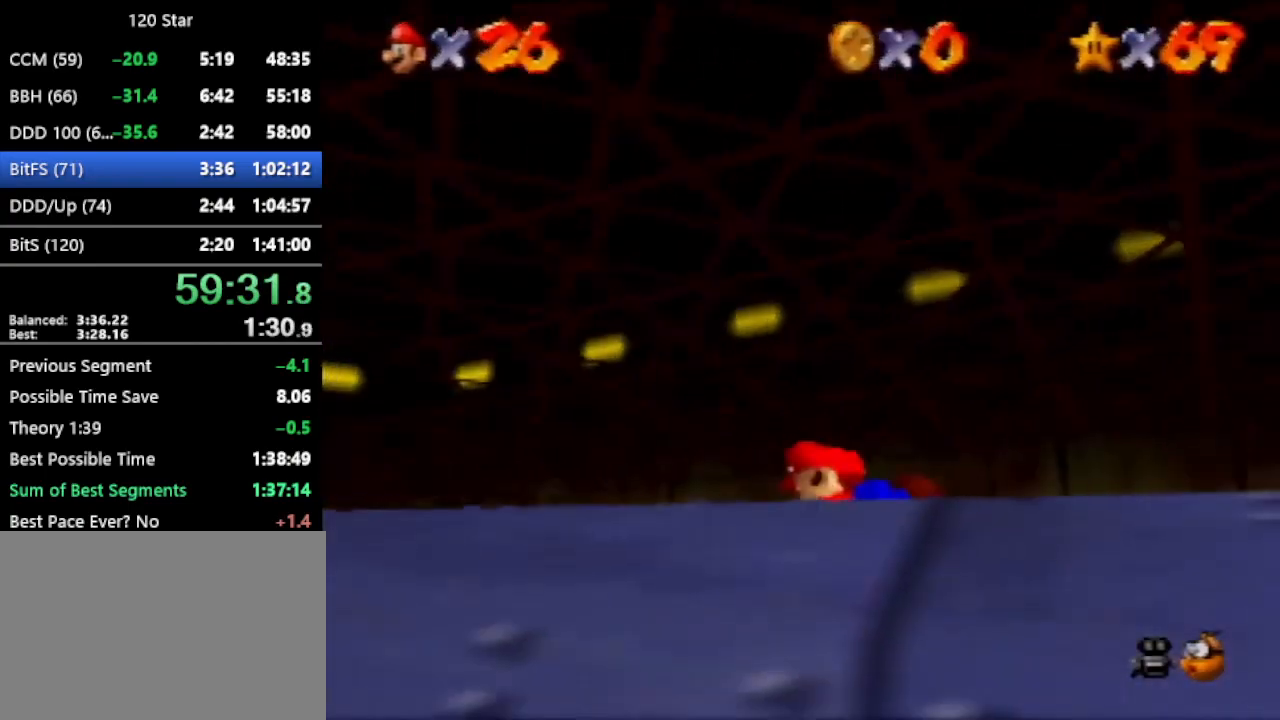
{"buttons": [], "left_stick": "up-left"}
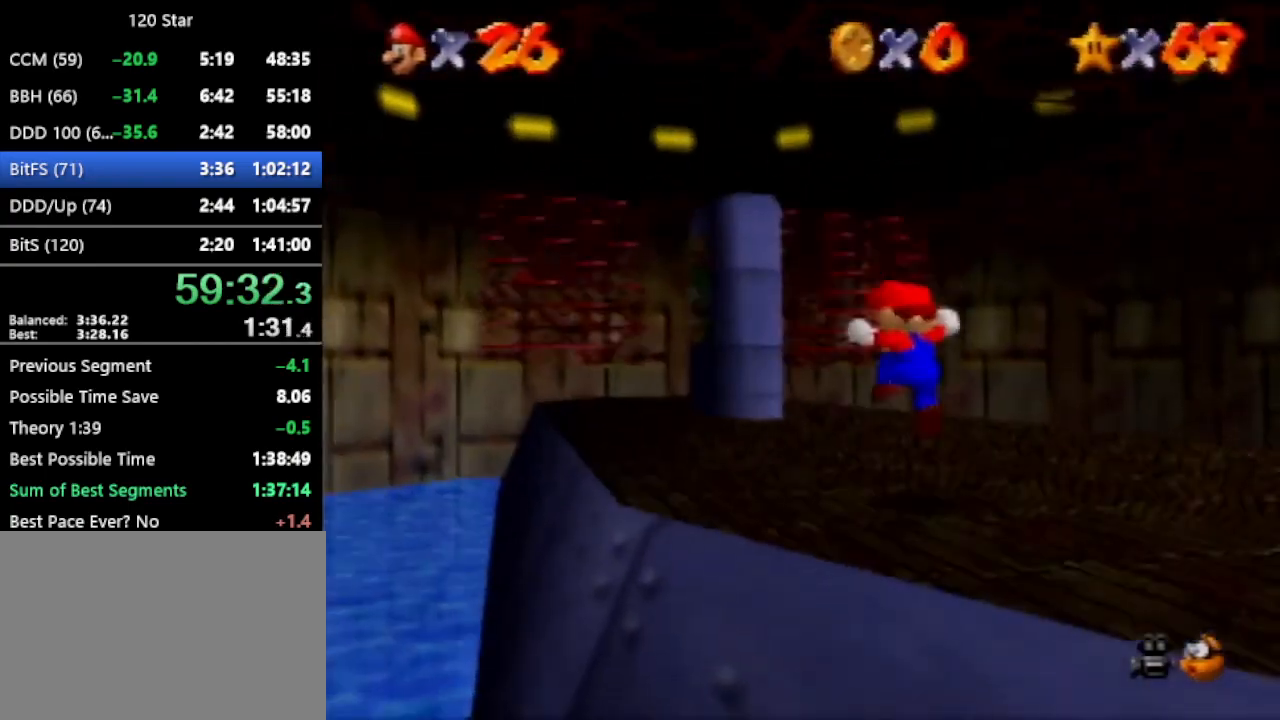
{"buttons": [], "left_stick": "up-left", "events": []}
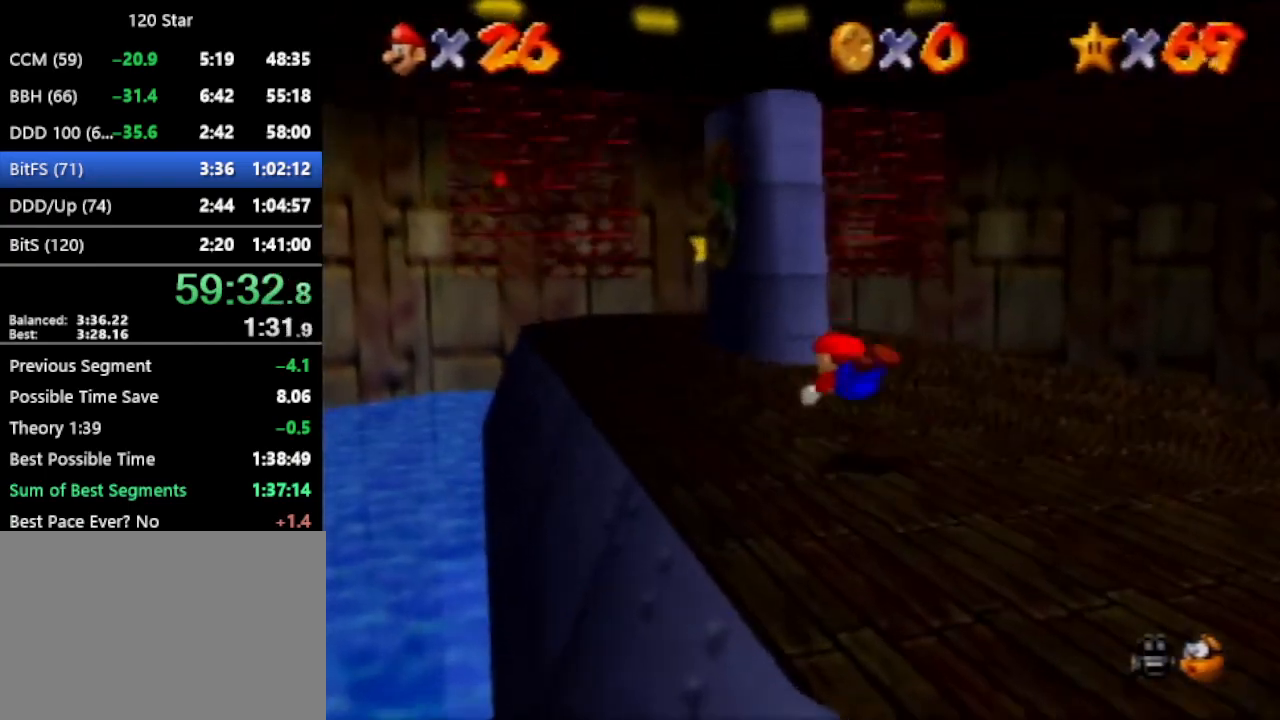
{"buttons": ["C_LEFT"], "left_stick": "up", "events": [[200, "left_stick", "up"], [333, "C_LEFT", "down"]]}